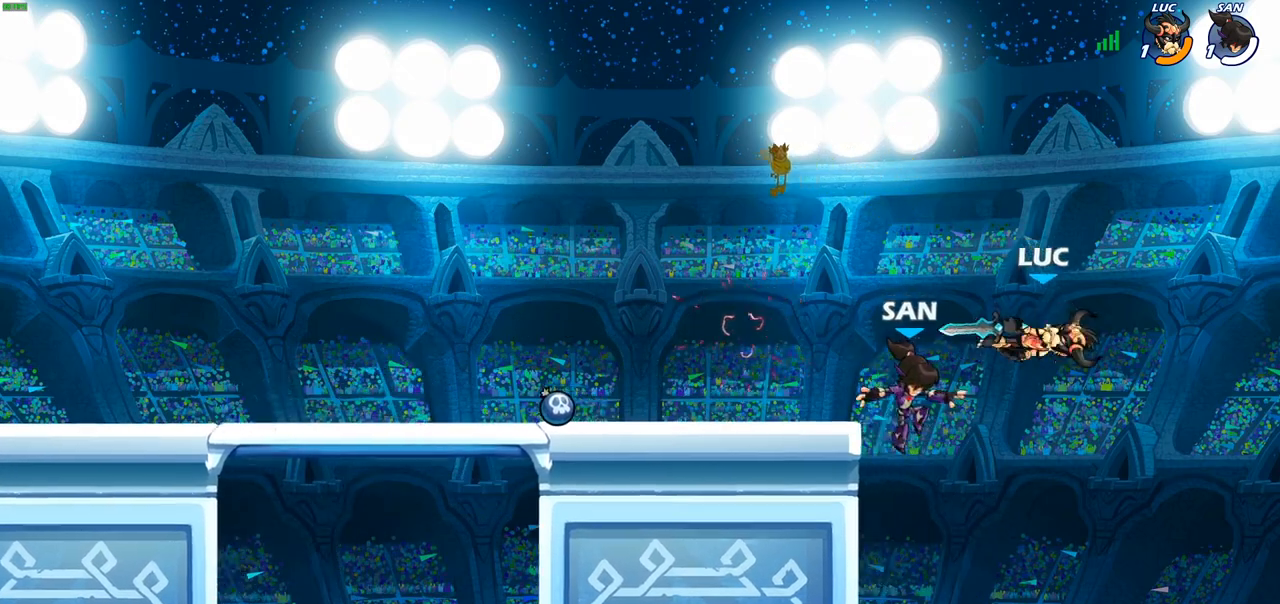
Gameplay with a controller (PlayStation layout); each line is a JSON object with the inputs held at the frame after it. "events" lists button and stick changes between this image and that frame as [ms after this image, input, new state], when the widget could be followed in between.
{"buttons": [], "left_stick": "up-right", "right_stick": "center", "events": [[133, "left_stick", "up-left"], [167, "R2", "down"], [417, "left_stick", "up-right"], [467, "R2", "up"]]}
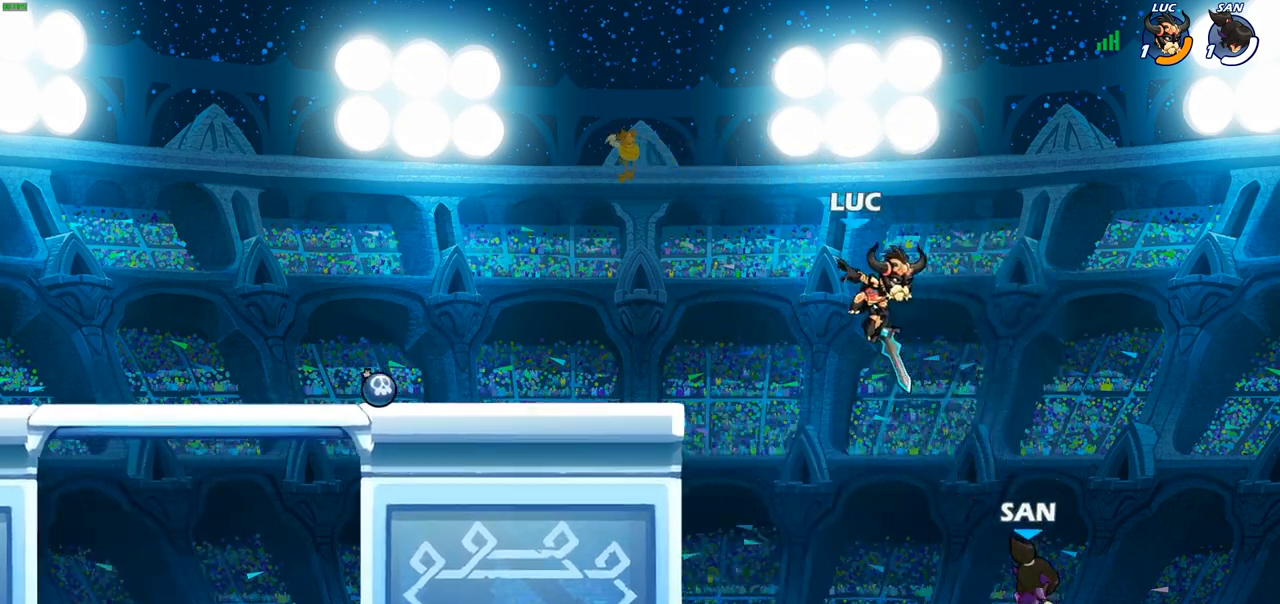
{"buttons": [], "left_stick": "down-right", "right_stick": "center", "events": [[33, "left_stick", "right"], [250, "left_stick", "down"], [350, "SQUARE", "down"], [417, "left_stick", "down-right"], [433, "SQUARE", "up"]]}
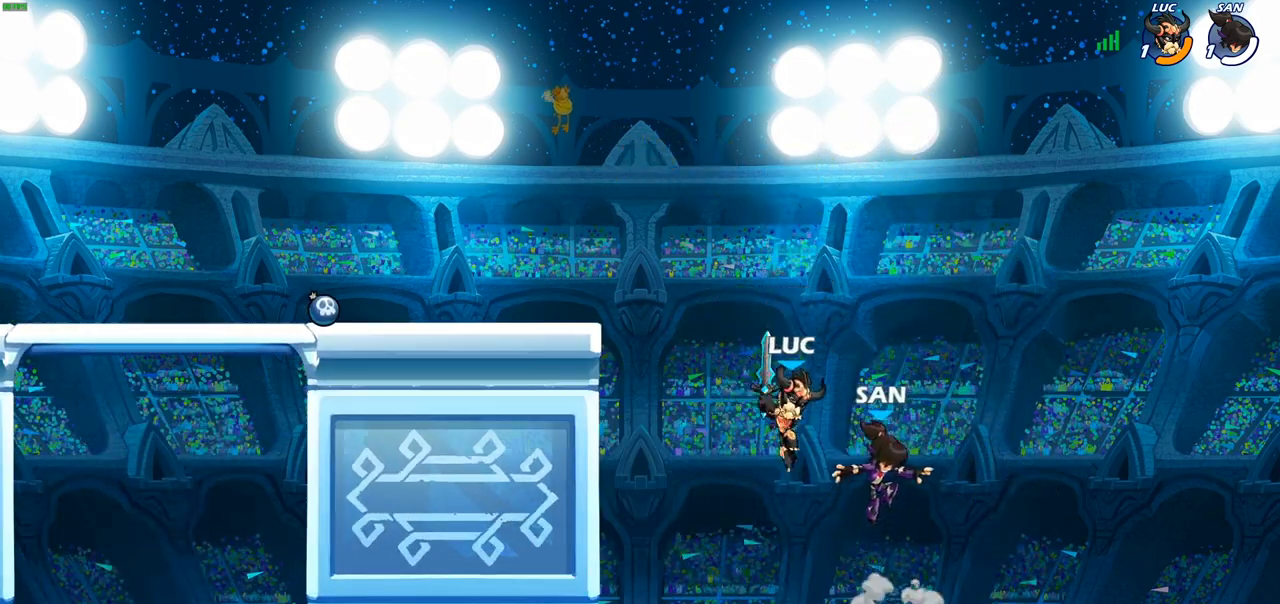
{"buttons": ["CROSS"], "left_stick": "up-right", "right_stick": "center", "events": [[33, "left_stick", "down-left"], [283, "left_stick", "up-left"], [400, "CROSS", "down"], [433, "left_stick", "up-right"]]}
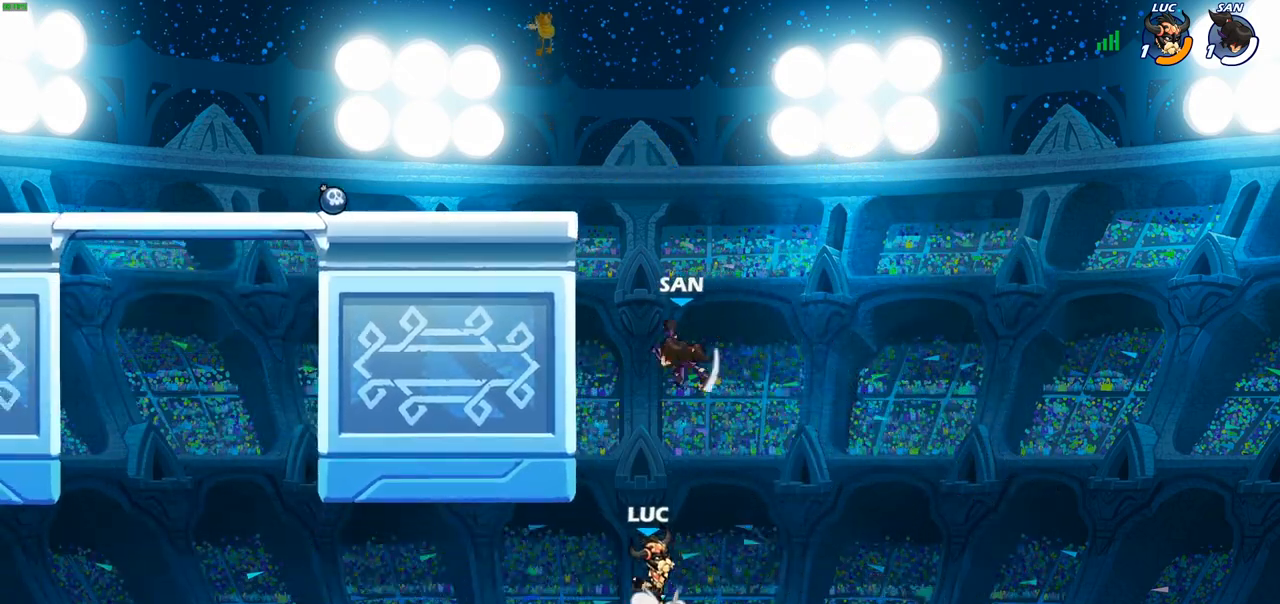
{"buttons": ["CROSS", "CIRCLE"], "left_stick": "up-left", "right_stick": "center", "events": [[33, "CROSS", "up"], [283, "left_stick", "up-left"], [350, "CROSS", "down"], [500, "CIRCLE", "down"]]}
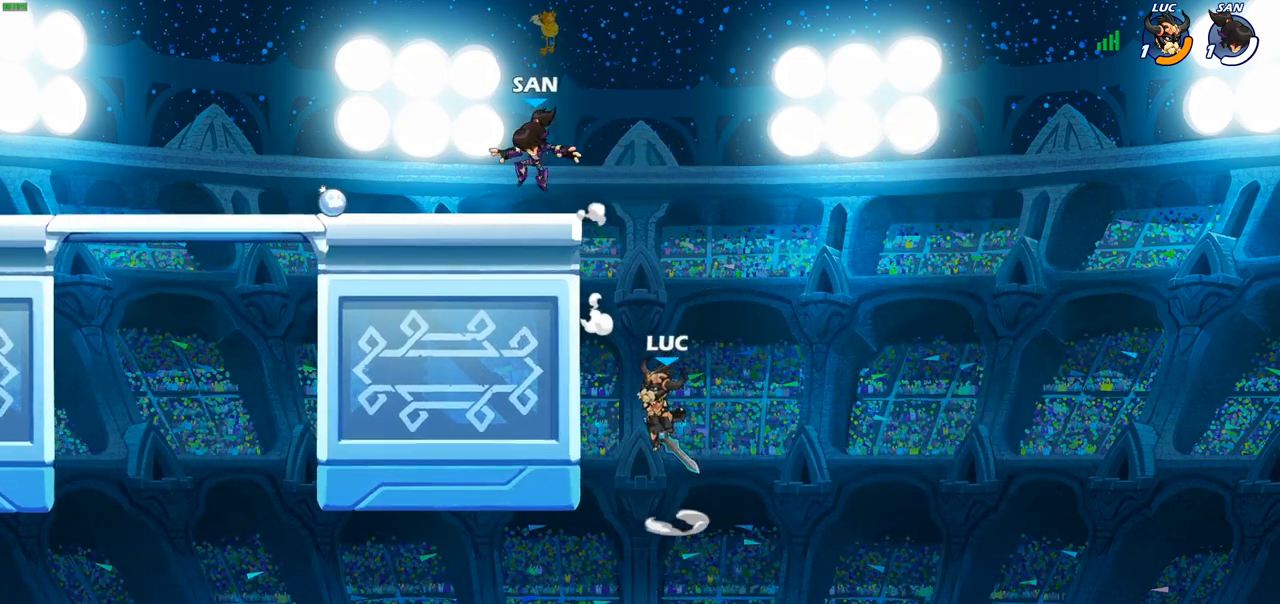
{"buttons": [], "left_stick": "up-left", "right_stick": "center", "events": [[17, "CROSS", "up"], [133, "CIRCLE", "up"]]}
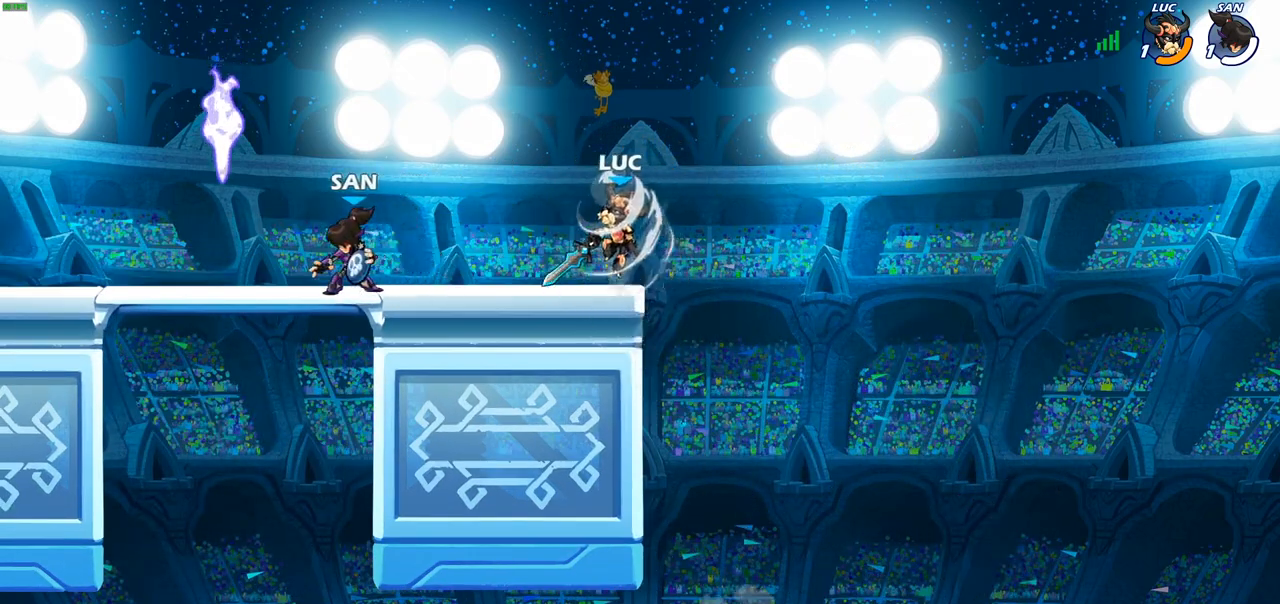
{"buttons": [], "left_stick": "right", "right_stick": "center", "events": [[167, "left_stick", "up-right"], [217, "left_stick", "right"]]}
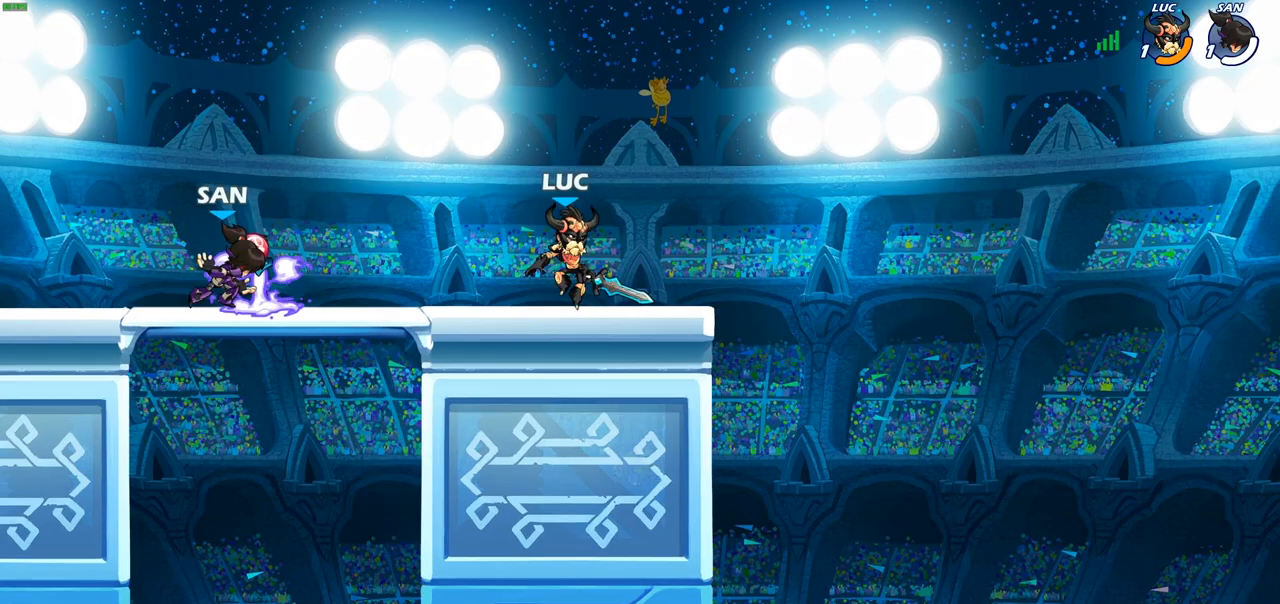
{"buttons": [], "left_stick": "left", "right_stick": "center", "events": [[167, "left_stick", "up-left"], [283, "left_stick", "right"], [383, "left_stick", "left"]]}
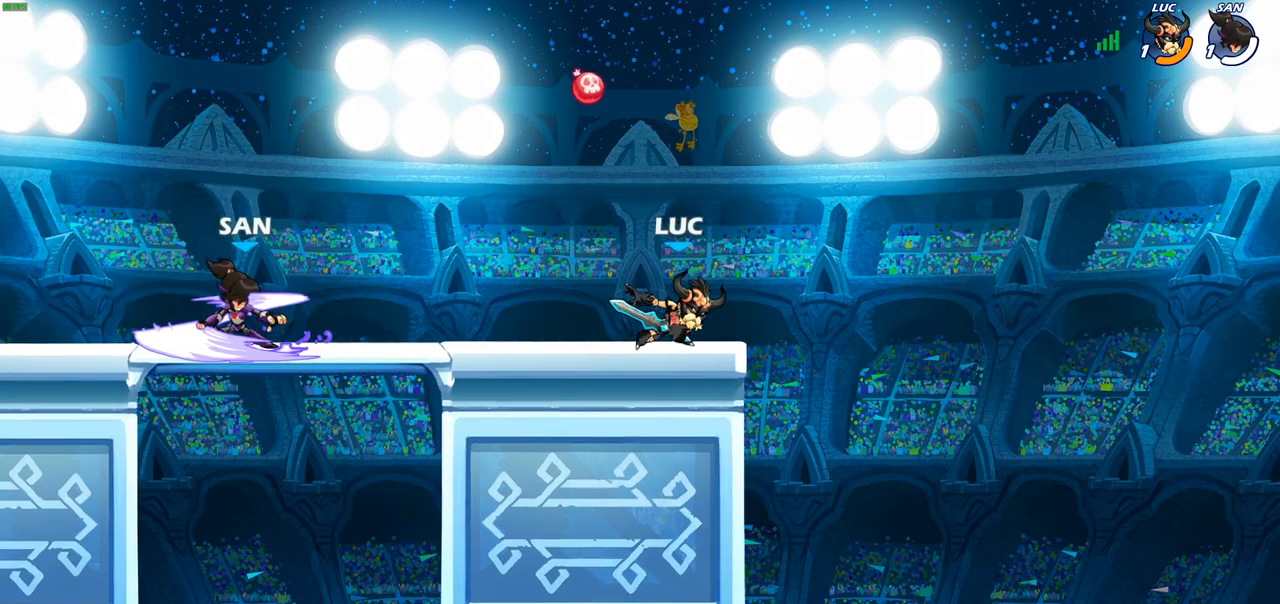
{"buttons": [], "left_stick": "up-left", "right_stick": "center", "events": [[33, "R2", "down"], [83, "SQUARE", "down"], [117, "left_stick", "up-left"], [150, "R2", "up"], [200, "SQUARE", "up"]]}
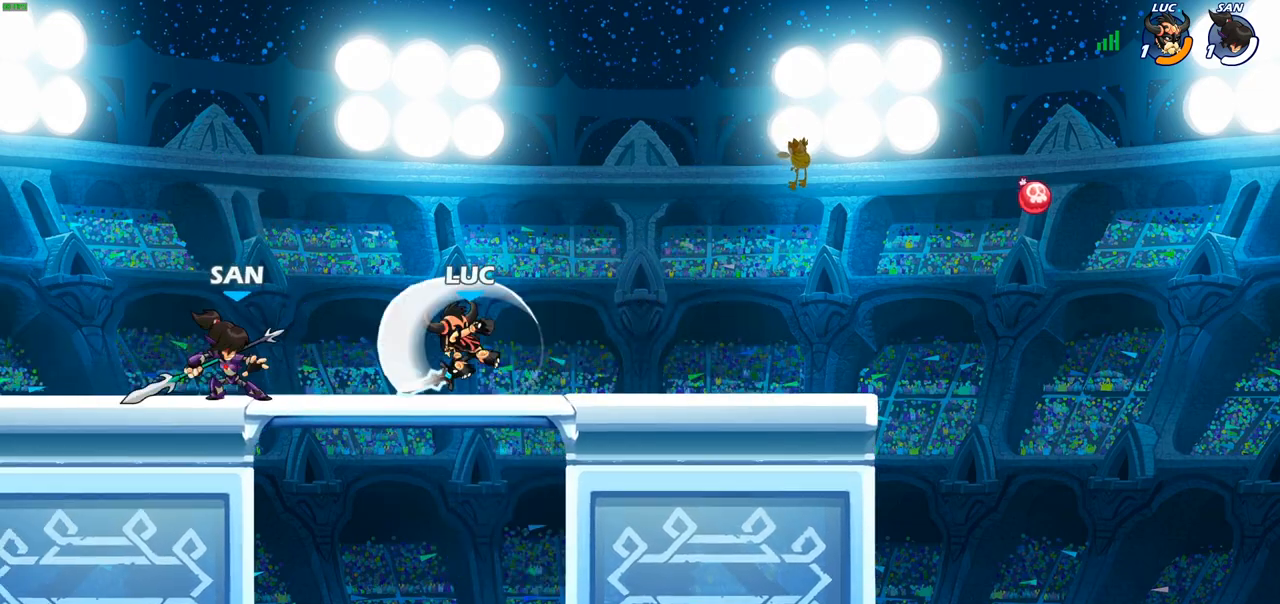
{"buttons": [], "left_stick": "up-left", "right_stick": "center", "events": [[250, "CROSS", "down"], [250, "left_stick", "up-right"], [383, "CROSS", "up"], [450, "left_stick", "up-left"]]}
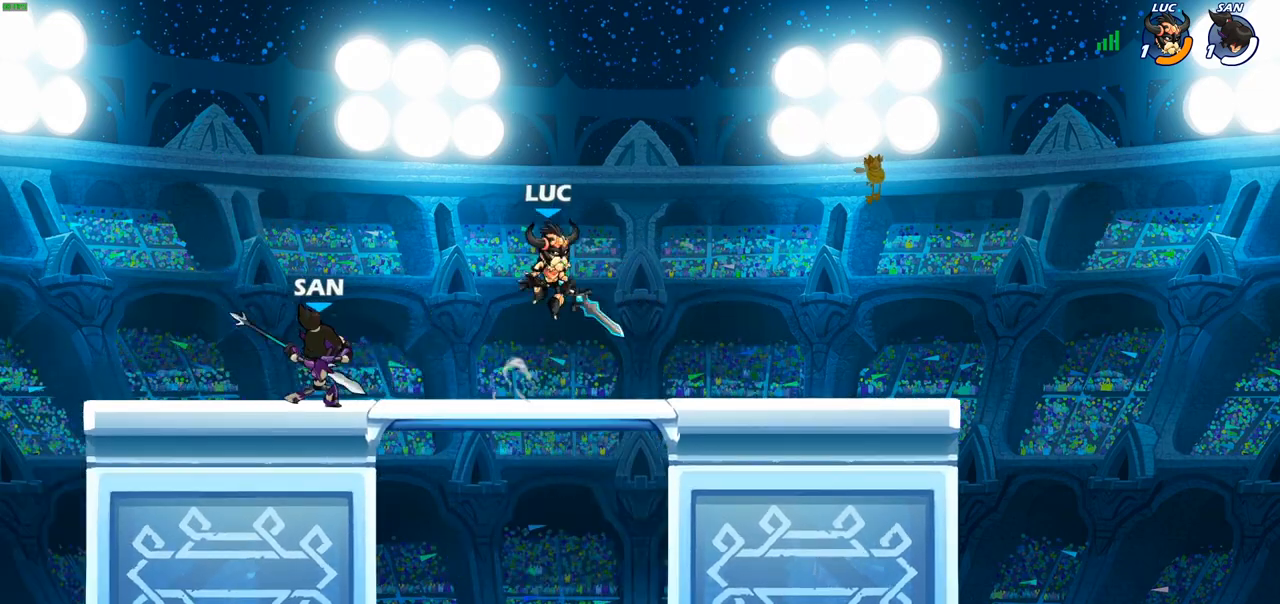
{"buttons": [], "left_stick": "down-left", "right_stick": "center", "events": [[100, "left_stick", "down-left"], [233, "SQUARE", "down"], [300, "SQUARE", "up"], [317, "left_stick", "left"], [417, "left_stick", "down-left"]]}
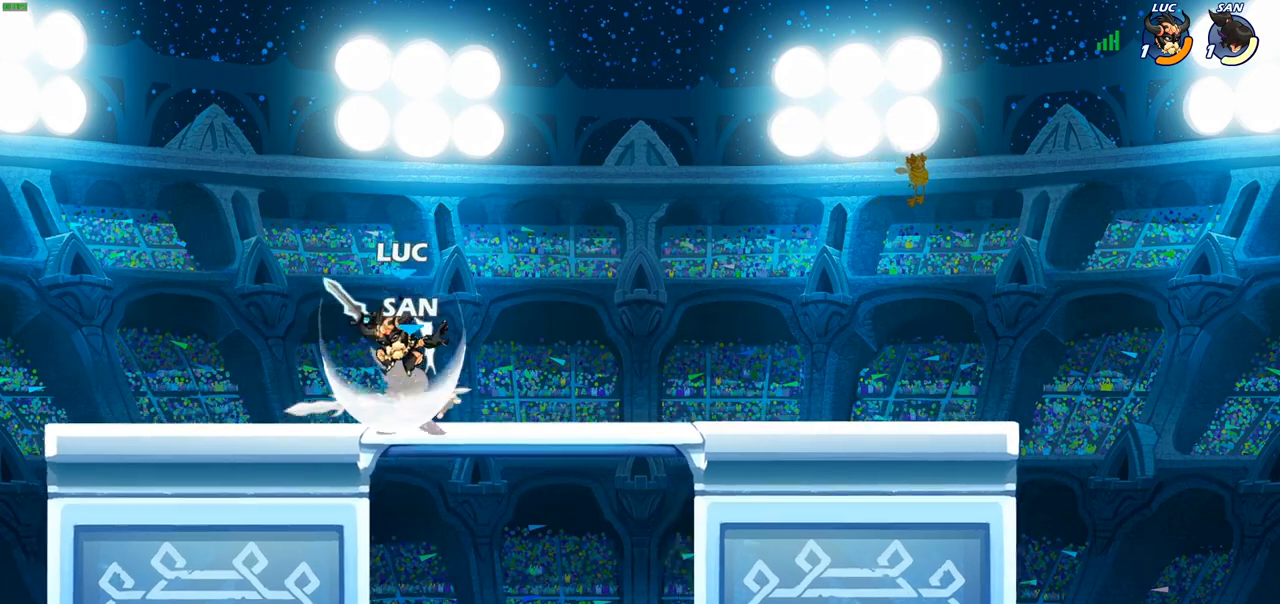
{"buttons": ["CIRCLE"], "left_stick": "down", "right_stick": "center", "events": [[17, "left_stick", "center"], [150, "left_stick", "right"], [350, "CROSS", "down"], [417, "left_stick", "down"], [433, "CIRCLE", "down"], [433, "CROSS", "up"]]}
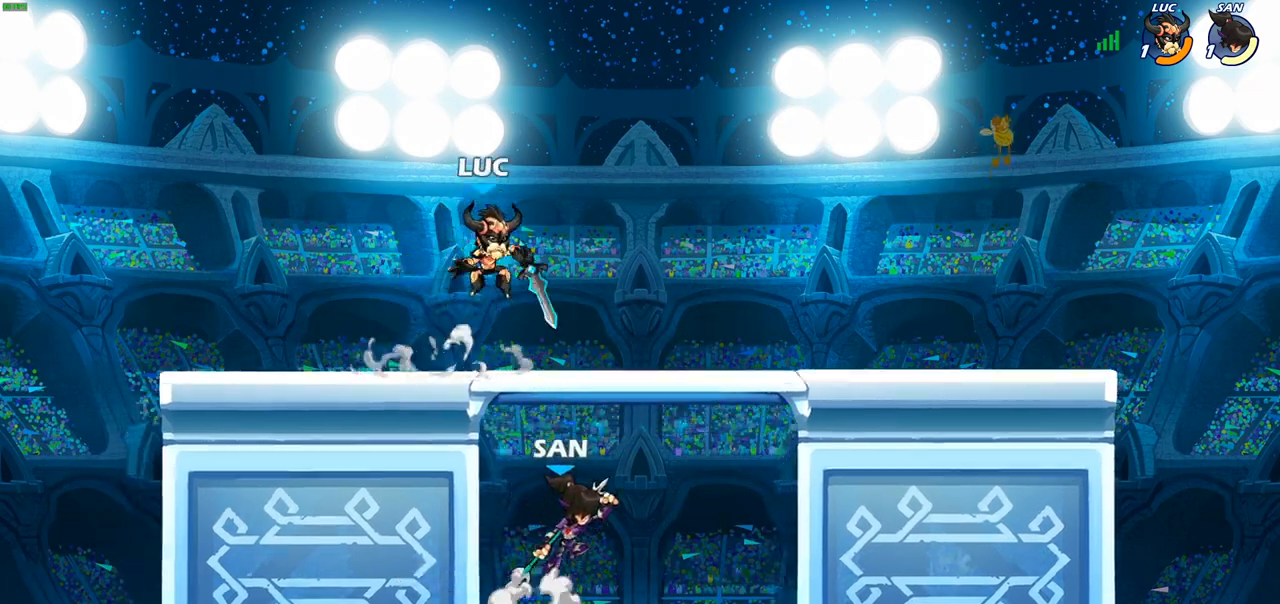
{"buttons": ["CIRCLE"], "left_stick": "down", "right_stick": "center", "events": []}
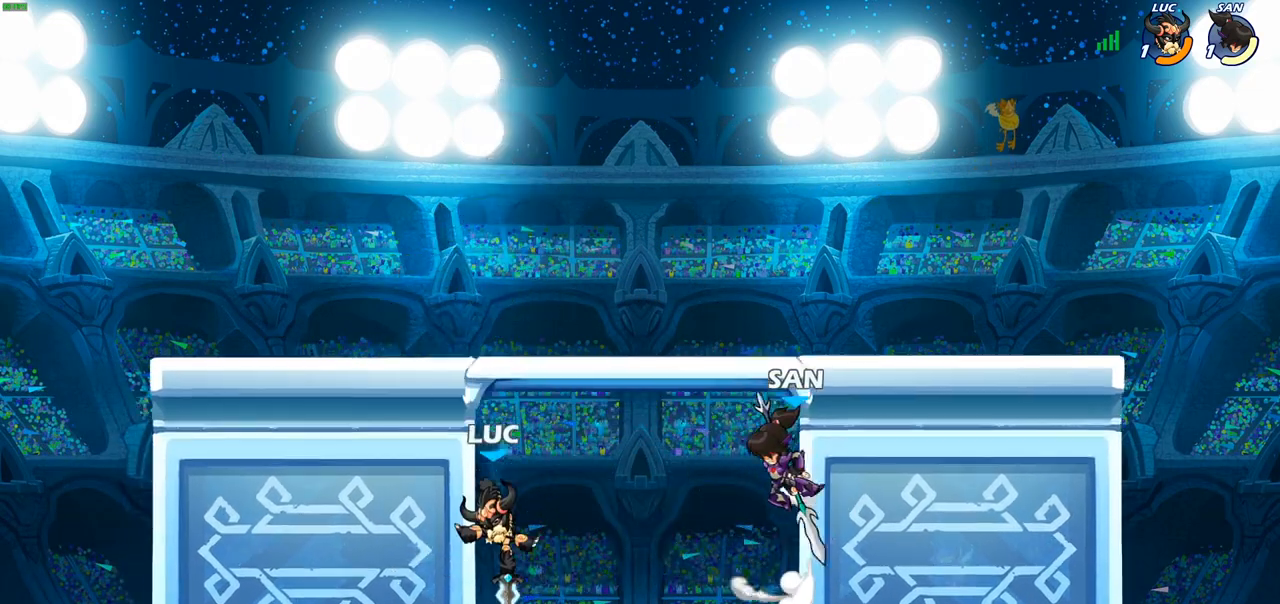
{"buttons": ["CROSS"], "left_stick": "right", "right_stick": "center", "events": [[117, "CIRCLE", "up"], [167, "left_stick", "center"], [350, "left_stick", "right"], [500, "CROSS", "down"]]}
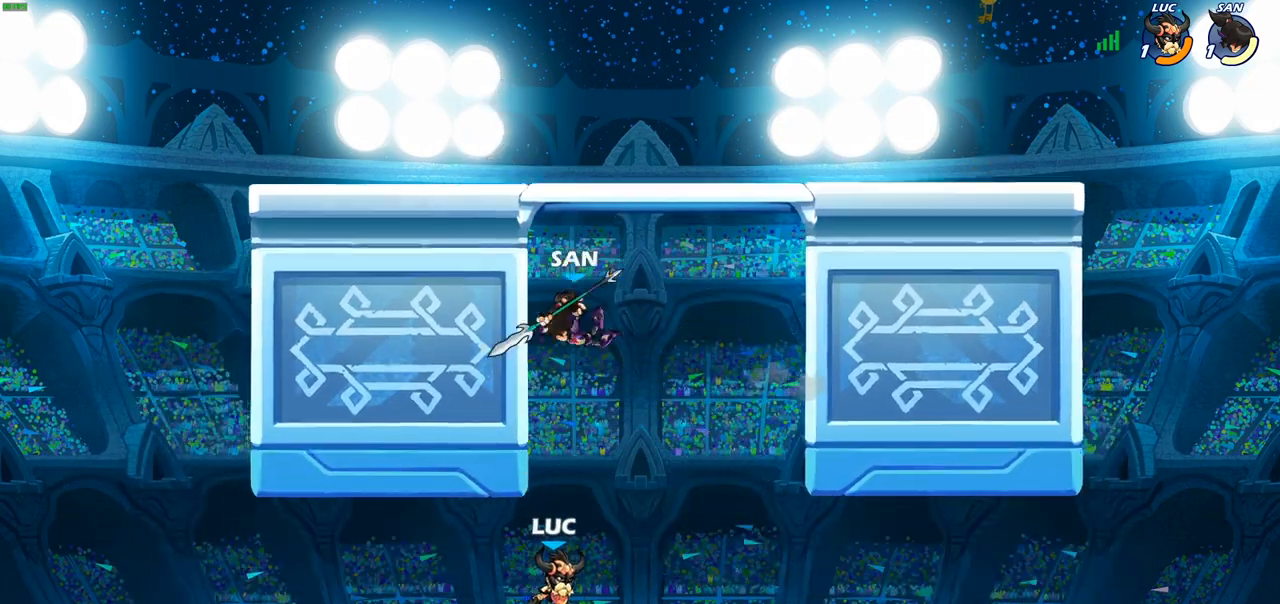
{"buttons": [], "left_stick": "up-right", "right_stick": "center", "events": [[50, "left_stick", "up-left"], [67, "CIRCLE", "down"], [83, "CROSS", "up"], [167, "CIRCLE", "up"], [433, "left_stick", "up-right"]]}
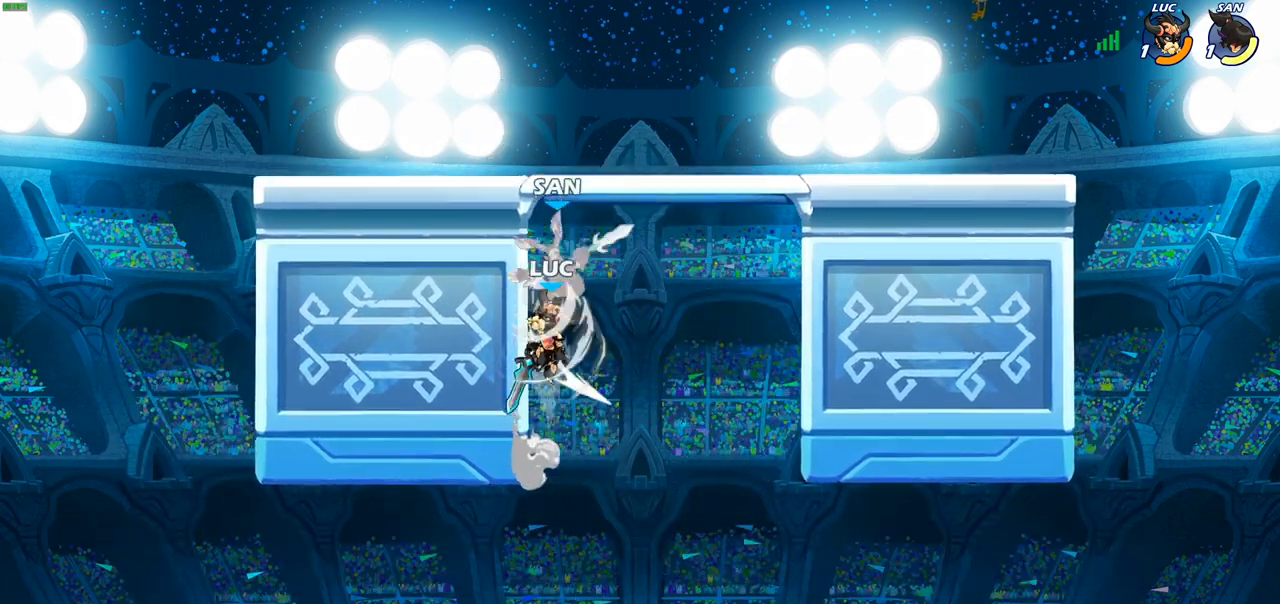
{"buttons": [], "left_stick": "down", "right_stick": "center", "events": [[67, "left_stick", "up-left"], [133, "left_stick", "left"], [317, "left_stick", "up"], [367, "left_stick", "right"], [500, "left_stick", "down"]]}
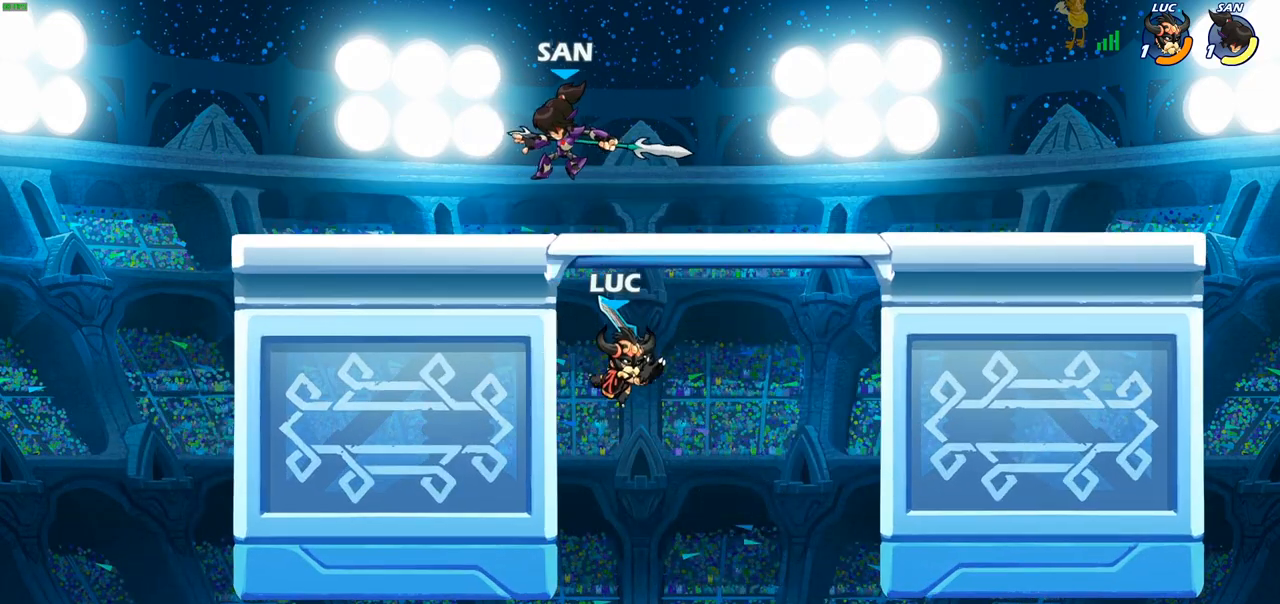
{"buttons": ["CIRCLE", "R2"], "left_stick": "center", "right_stick": "center", "events": [[67, "left_stick", "left"], [117, "CROSS", "down"], [250, "CROSS", "up"], [467, "CIRCLE", "down"], [467, "R2", "down"], [467, "left_stick", "center"]]}
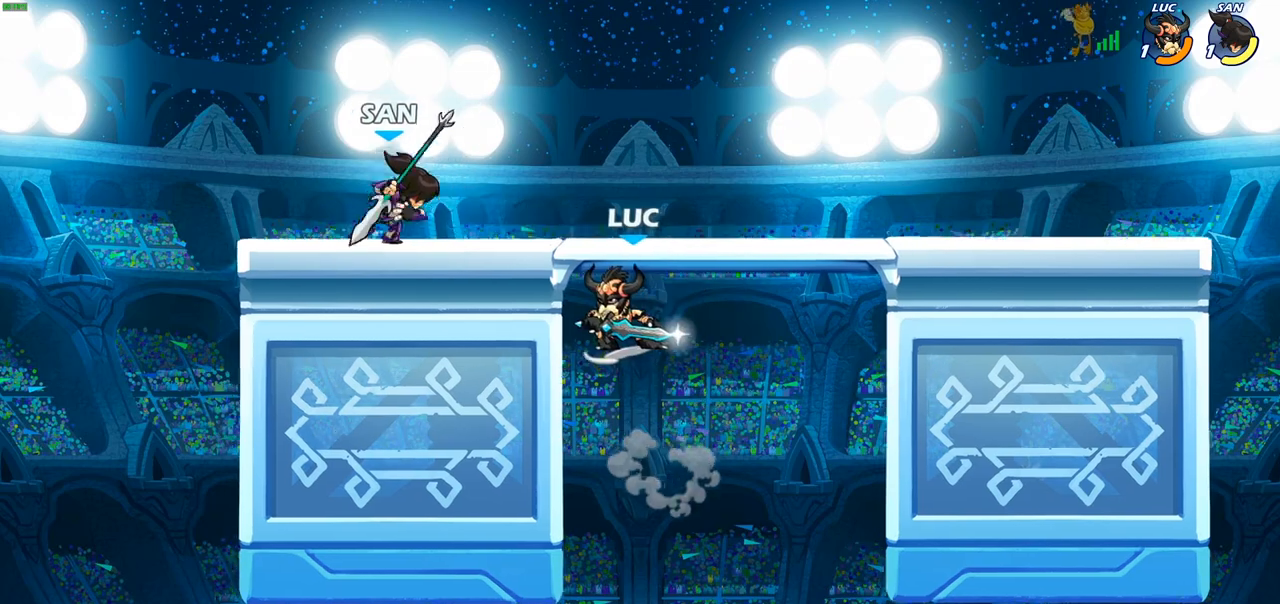
{"buttons": [], "left_stick": "left", "right_stick": "center", "events": [[50, "CIRCLE", "up"], [67, "R2", "up"], [267, "left_stick", "up-left"], [400, "left_stick", "left"]]}
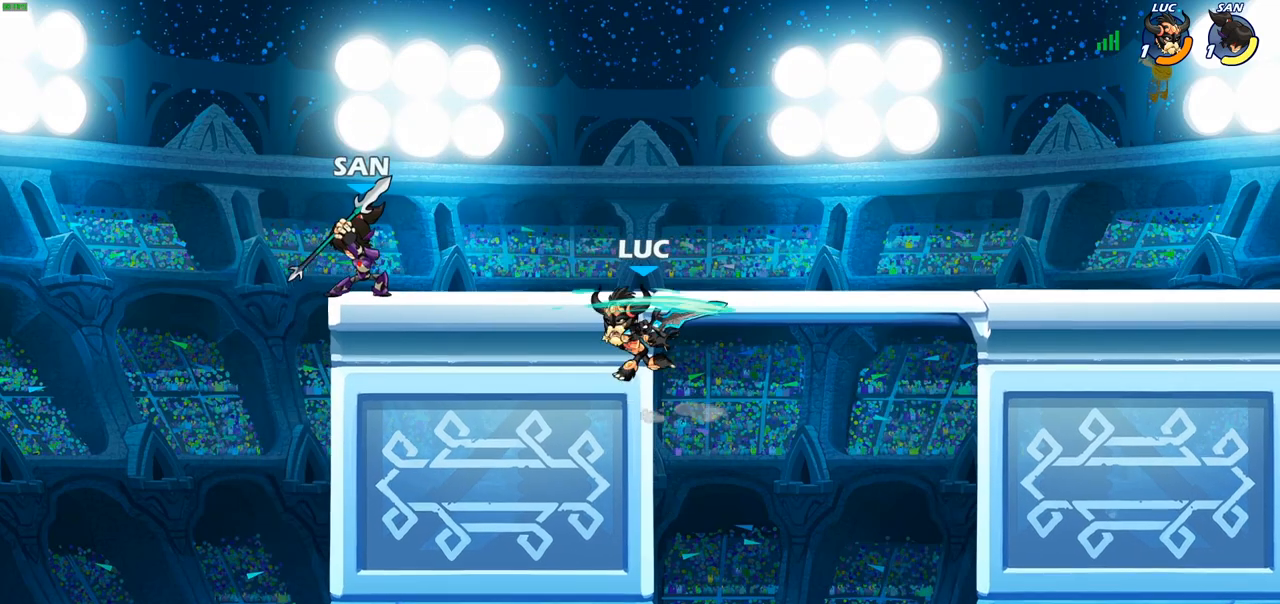
{"buttons": [], "left_stick": "down-left", "right_stick": "center", "events": [[83, "left_stick", "center"], [267, "left_stick", "right"], [467, "left_stick", "down-left"]]}
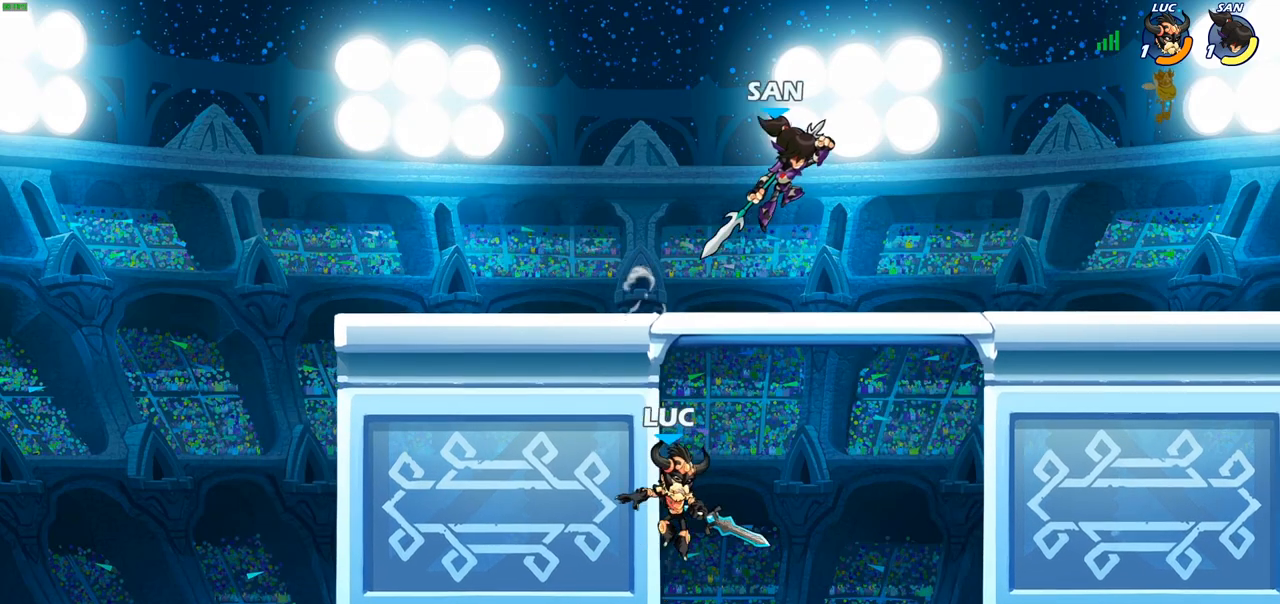
{"buttons": [], "left_stick": "up-right", "right_stick": "center", "events": [[167, "CROSS", "down"], [200, "left_stick", "up-left"], [383, "CROSS", "up"], [417, "left_stick", "up-right"]]}
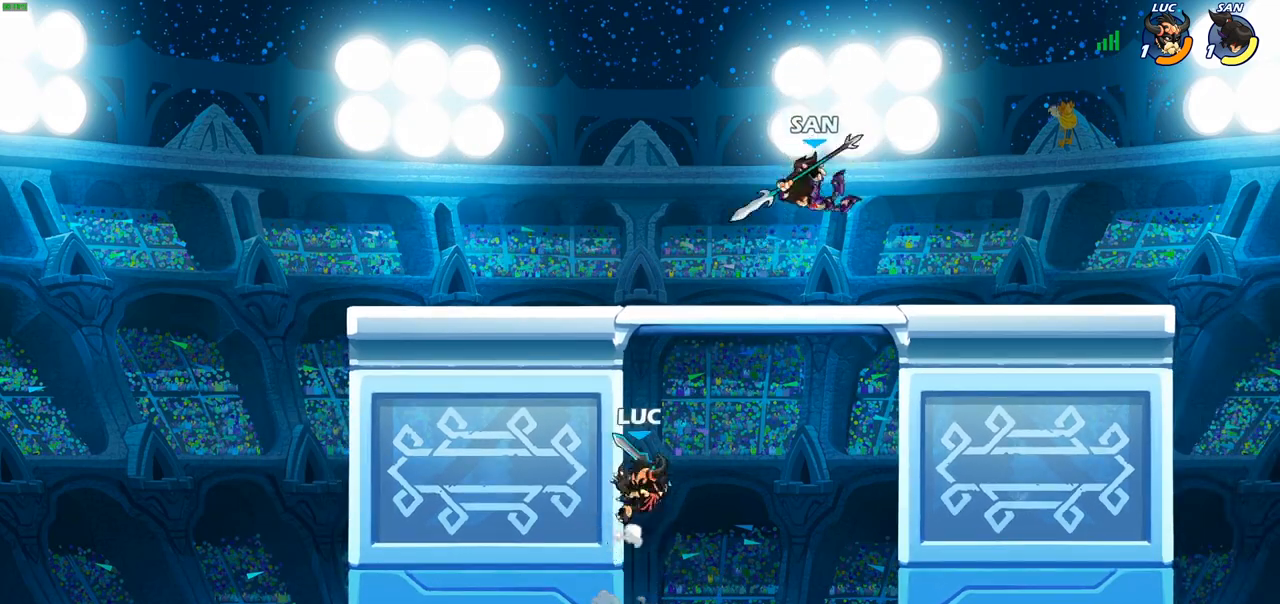
{"buttons": [], "left_stick": "up-right", "right_stick": "center", "events": [[17, "CROSS", "down"], [100, "CIRCLE", "down"], [100, "CROSS", "up"], [200, "CIRCLE", "up"]]}
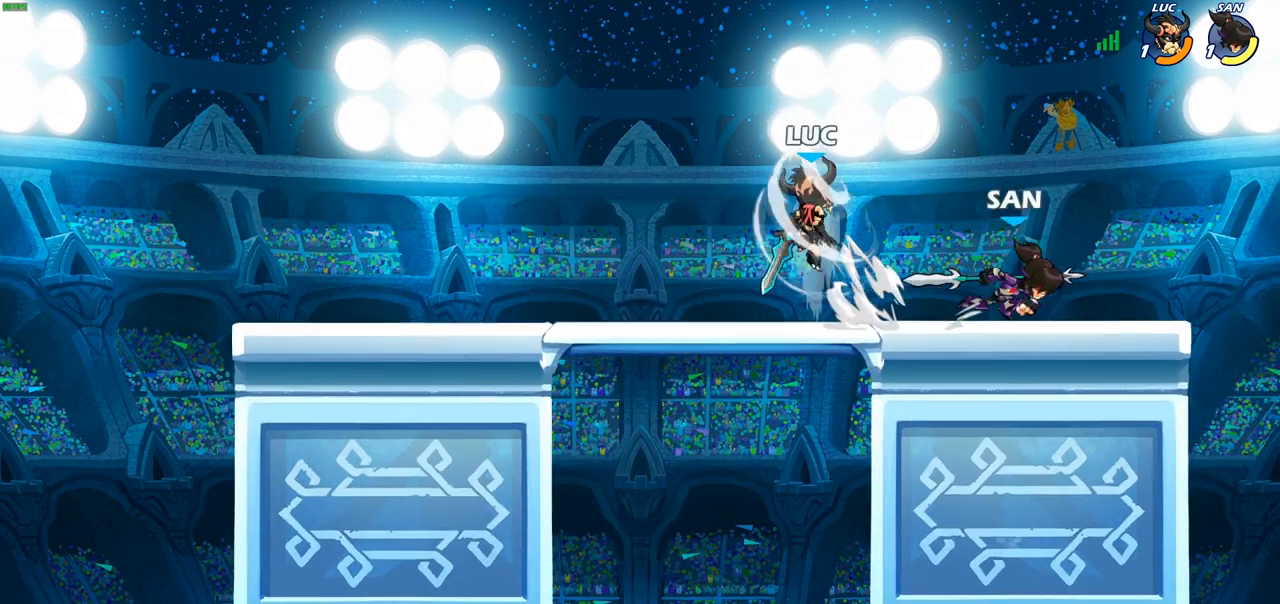
{"buttons": [], "left_stick": "down-left", "right_stick": "center", "events": [[317, "left_stick", "down-right"], [367, "left_stick", "down-left"]]}
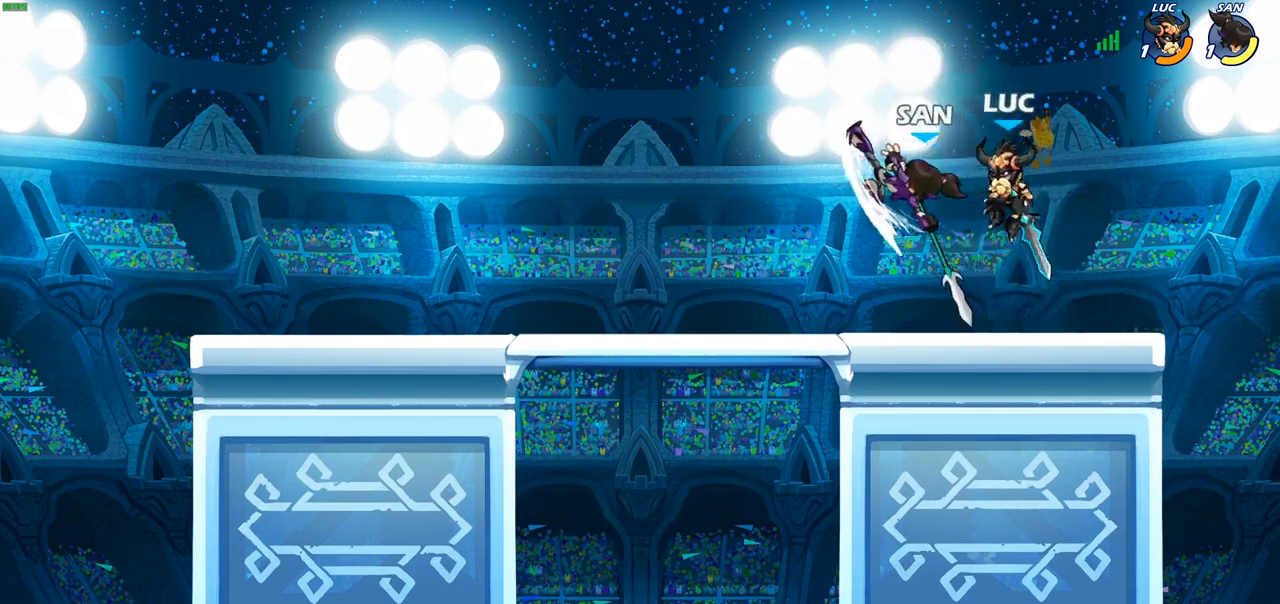
{"buttons": [], "left_stick": "center", "right_stick": "center", "events": [[17, "left_stick", "left"], [283, "CROSS", "down"], [283, "R2", "down"], [283, "SQUARE", "down"], [283, "left_stick", "down-left"], [317, "CROSS", "up"], [333, "right_stick", "down-left"], [367, "R2", "up"], [367, "SQUARE", "up"], [383, "right_stick", "center"], [433, "left_stick", "center"]]}
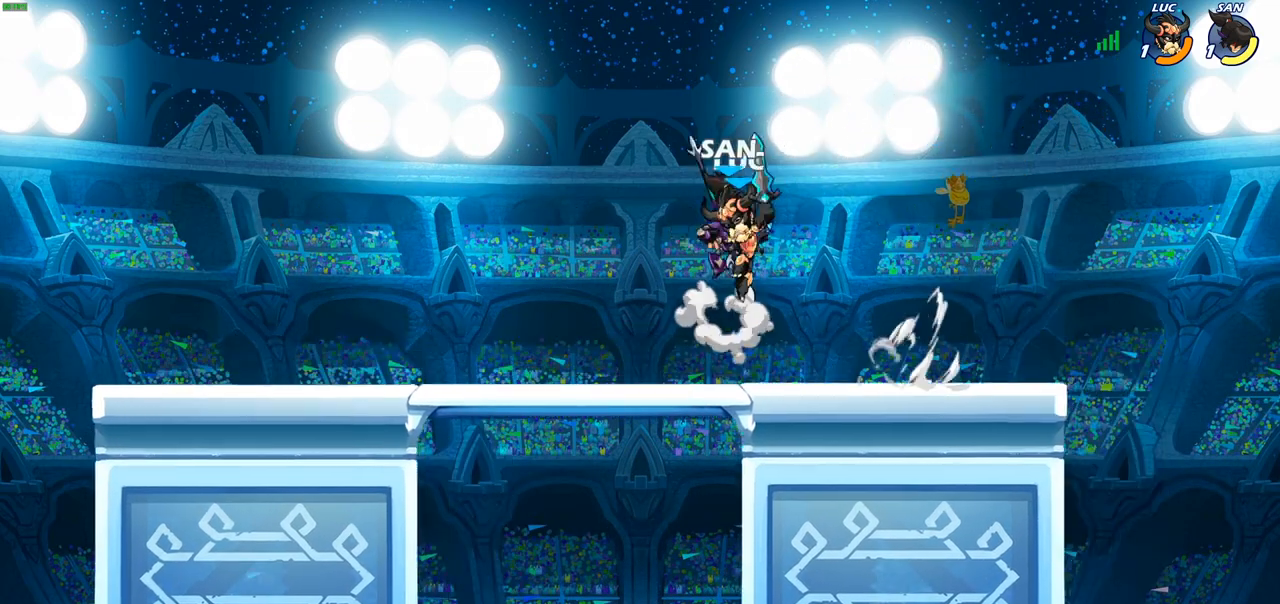
{"buttons": ["CROSS"], "left_stick": "up", "right_stick": "center", "events": [[233, "left_stick", "right"], [317, "left_stick", "up-right"], [400, "CROSS", "down"], [450, "left_stick", "up"]]}
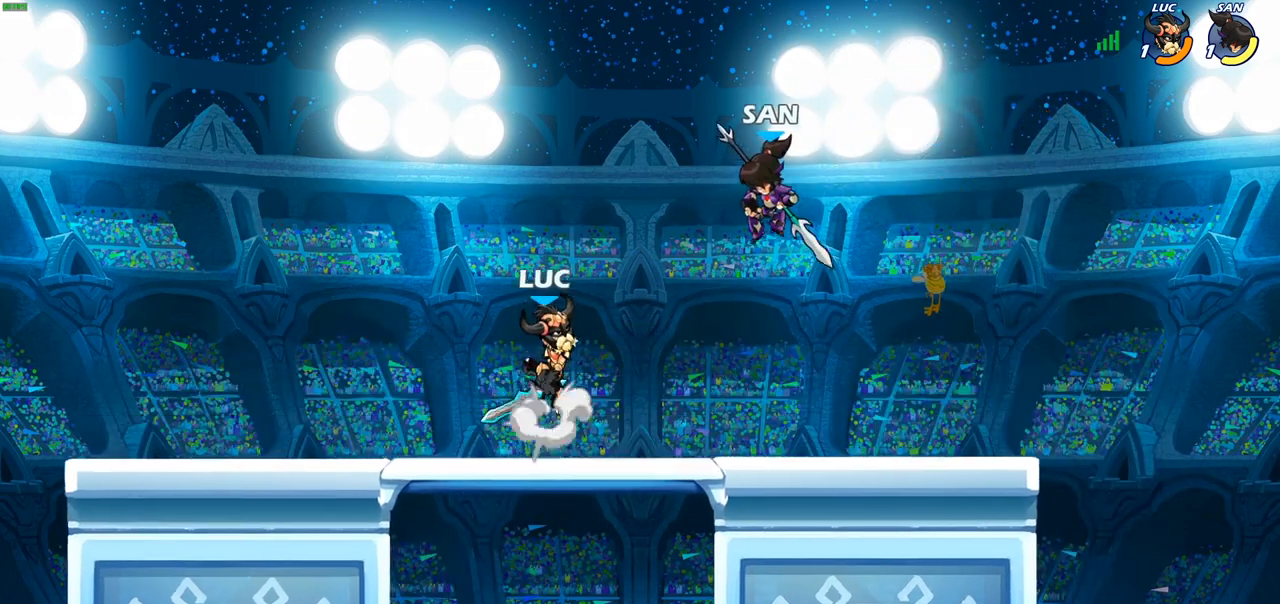
{"buttons": [], "left_stick": "right", "right_stick": "center", "events": [[50, "CROSS", "up"], [133, "left_stick", "down-right"], [183, "left_stick", "down-left"], [350, "left_stick", "down-right"], [400, "left_stick", "right"]]}
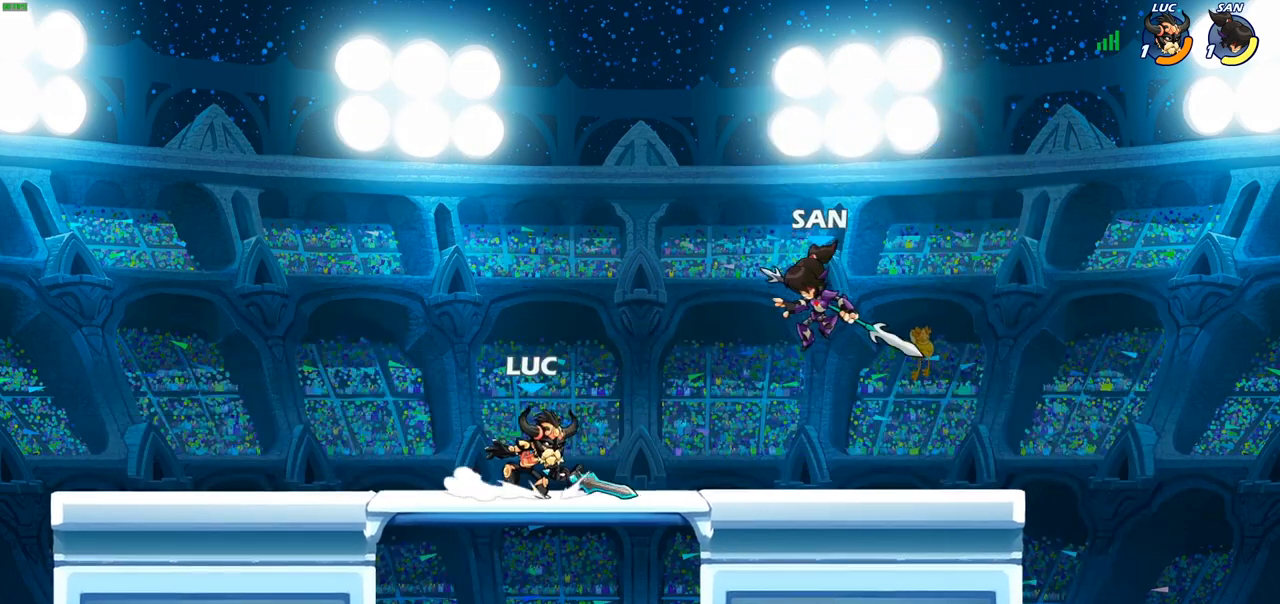
{"buttons": [], "left_stick": "right", "right_stick": "center", "events": [[83, "R2", "down"], [117, "SQUARE", "down"], [200, "R2", "up"], [217, "SQUARE", "up"]]}
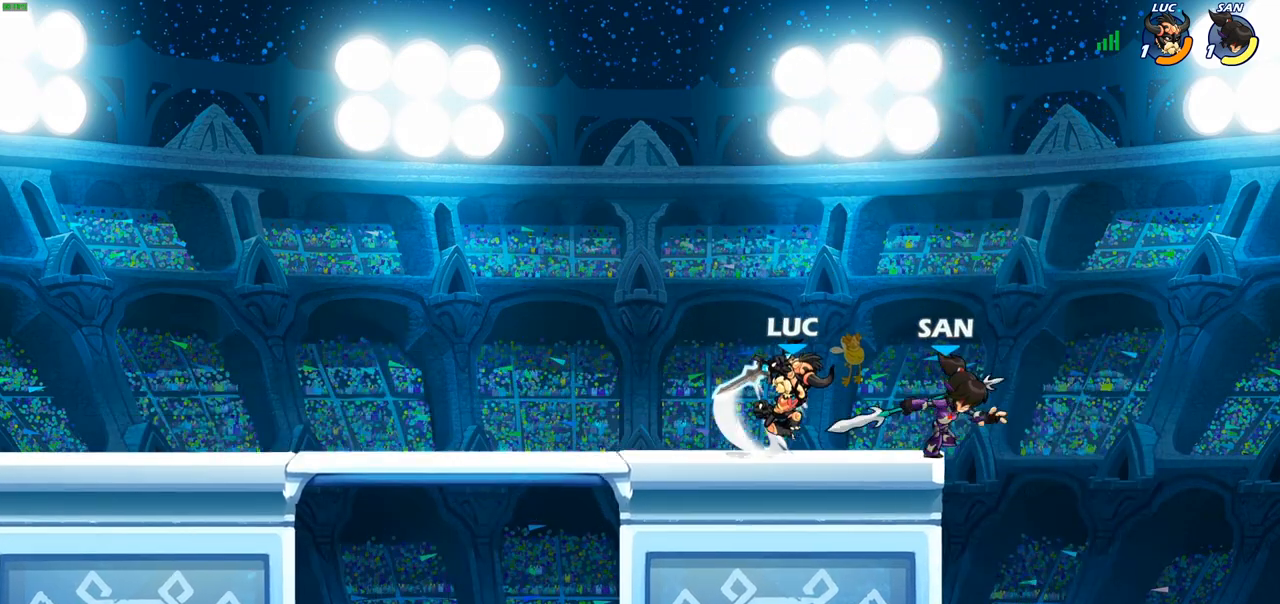
{"buttons": [], "left_stick": "down-left", "right_stick": "center", "events": [[333, "left_stick", "down-left"], [367, "SQUARE", "down"], [450, "SQUARE", "up"]]}